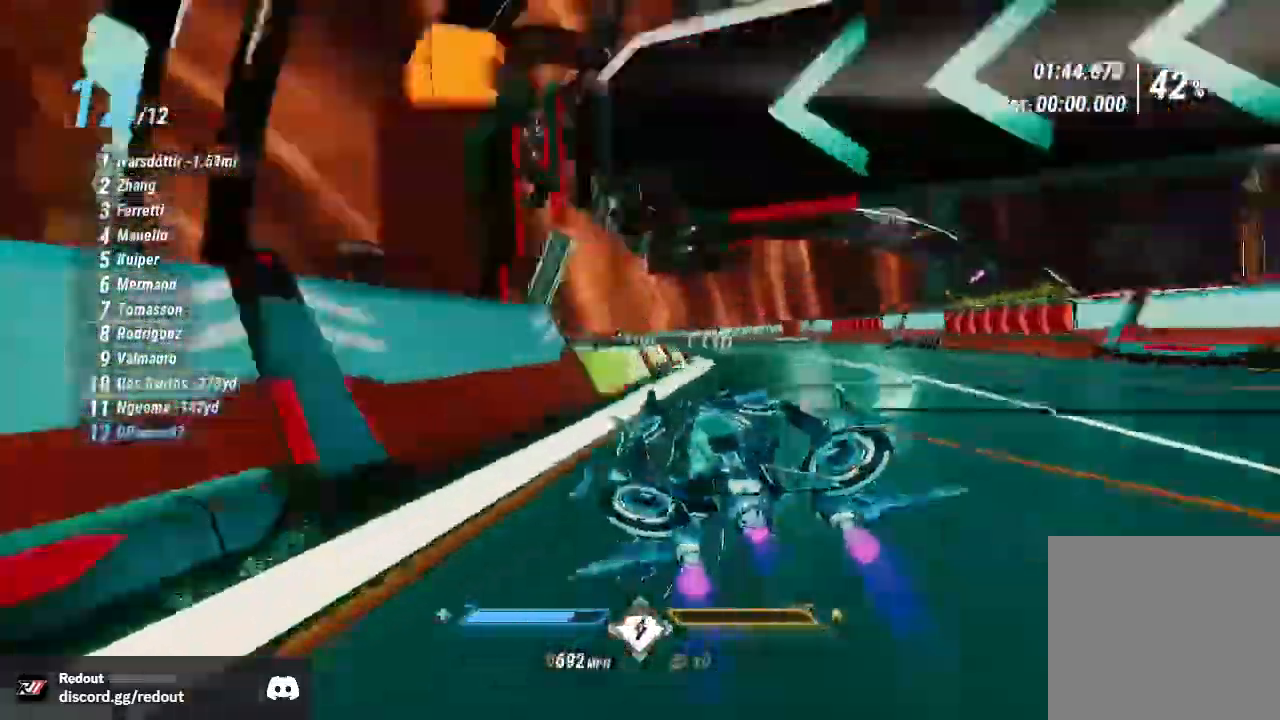
Gameplay with a controller (Xbox layout); each line is a JSON object with the inputs held at the frame after it (dt_ms = milliseconds from this image to that frame). "events" lists button and stick changes between this image and that frame as [ms after this image, input, new state], when the widget could be followed in between.
{"dt_ms": 500, "buttons": ["R2"], "left_stick": "down", "right_stick": "down-right", "events": [[133, "left_stick", "left"], [450, "left_stick", "down"]]}
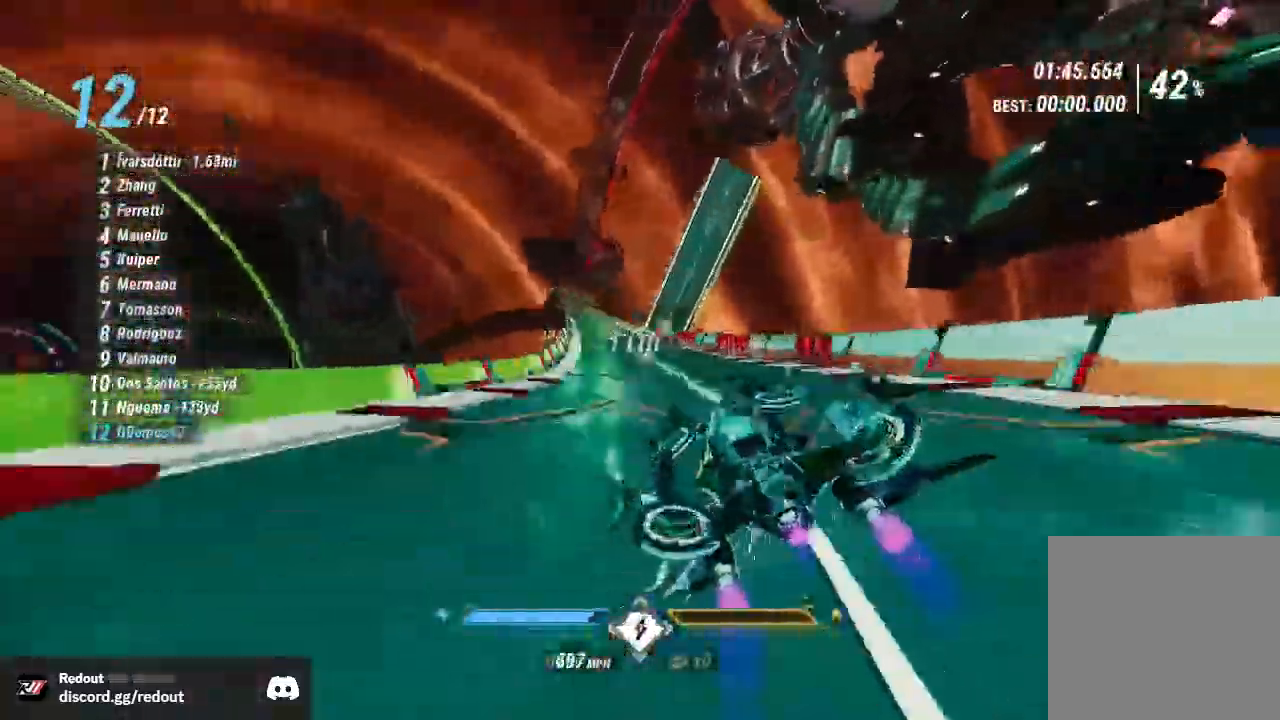
{"dt_ms": 500, "buttons": ["R2"], "left_stick": "center", "right_stick": "center"}
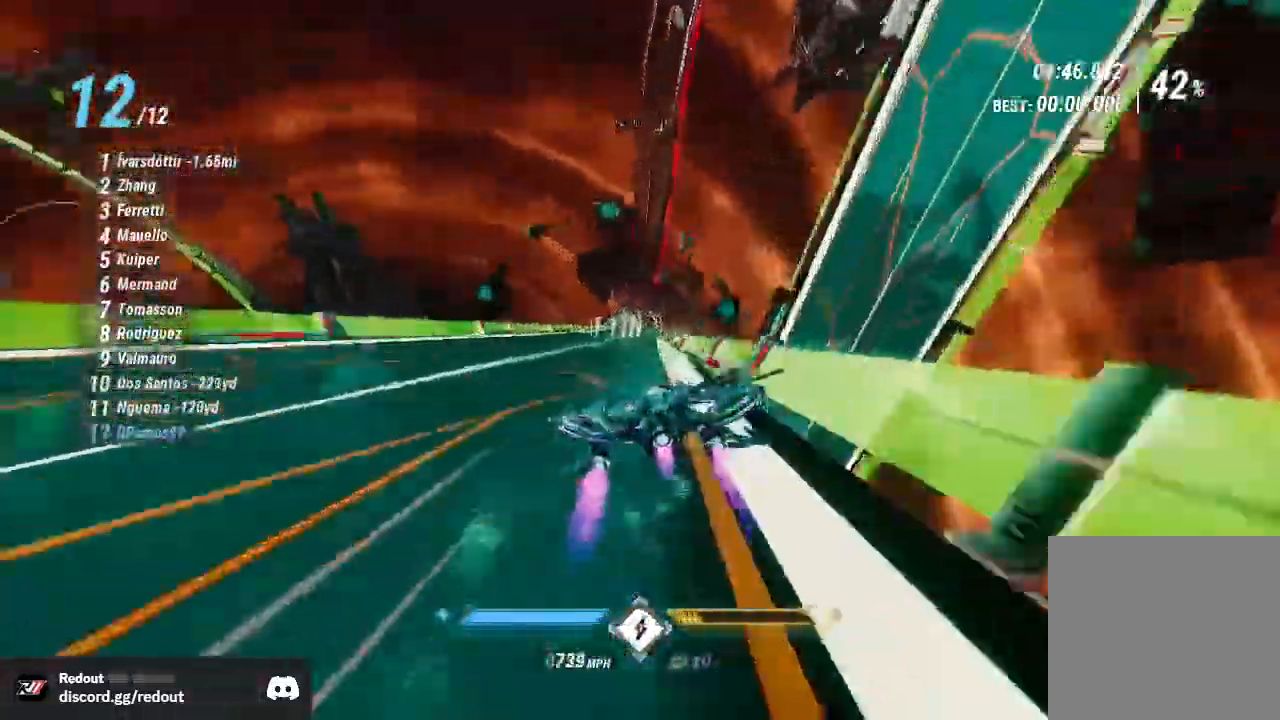
{"dt_ms": 500, "buttons": ["R2"], "left_stick": "center", "right_stick": "center", "events": [[83, "left_stick", "right"], [150, "left_stick", "center"]]}
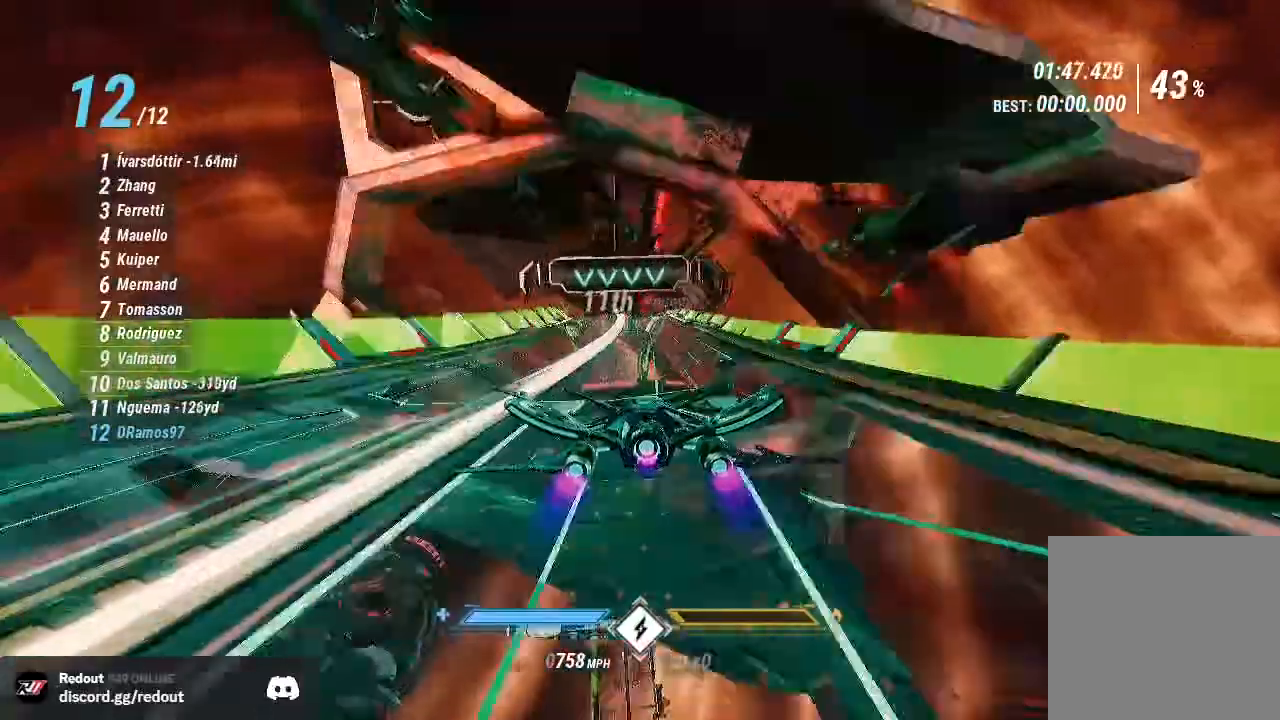
{"dt_ms": 500, "buttons": ["R2"], "left_stick": "center", "right_stick": "up", "events": [[100, "right_stick", "left"], [217, "right_stick", "center"], [300, "R1", "down"], [400, "R1", "up"], [400, "right_stick", "up"]]}
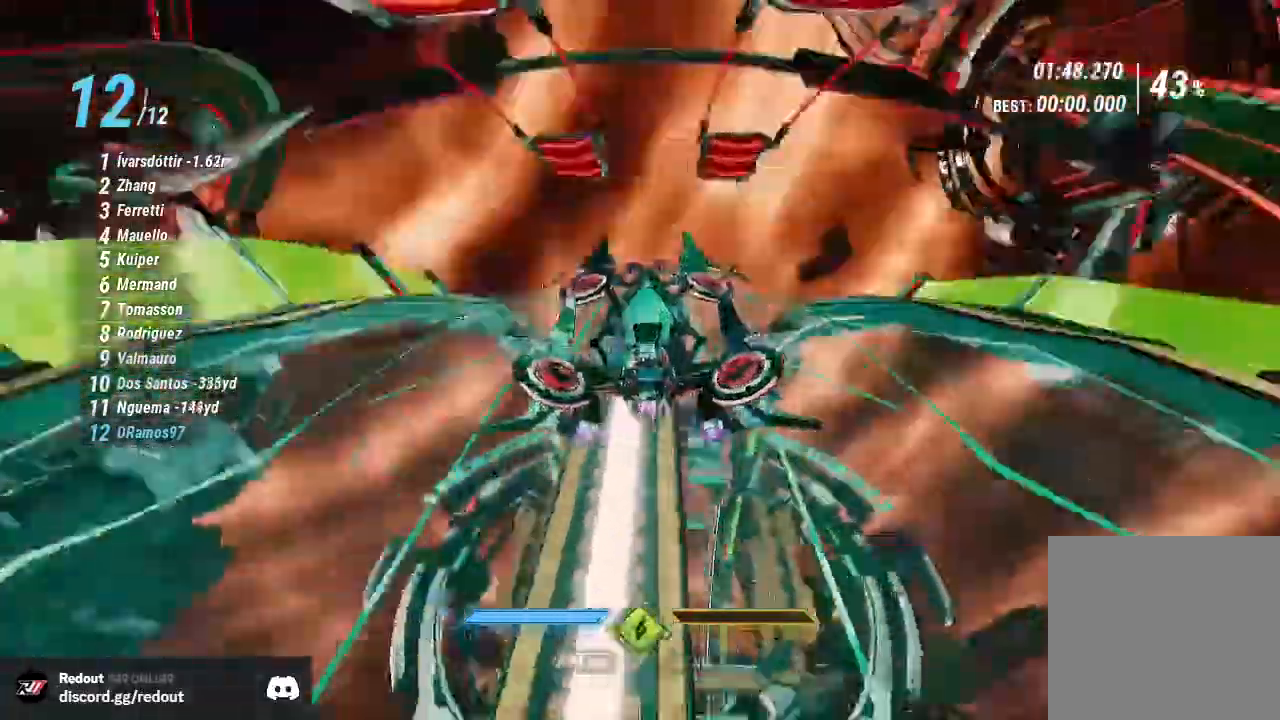
{"dt_ms": 500, "buttons": ["R2"], "left_stick": "center", "right_stick": "up", "events": []}
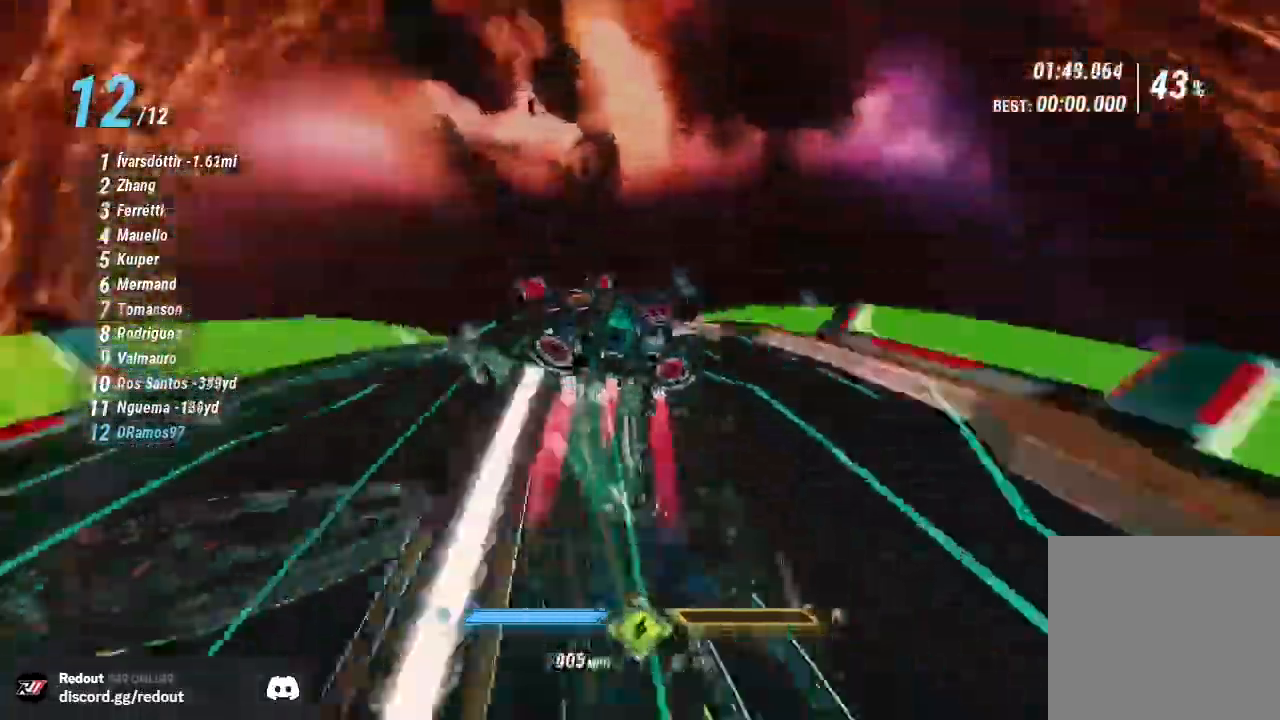
{"dt_ms": 500, "buttons": ["R2"], "left_stick": "center", "right_stick": "right", "events": [[233, "right_stick", "up-left"], [433, "right_stick", "right"]]}
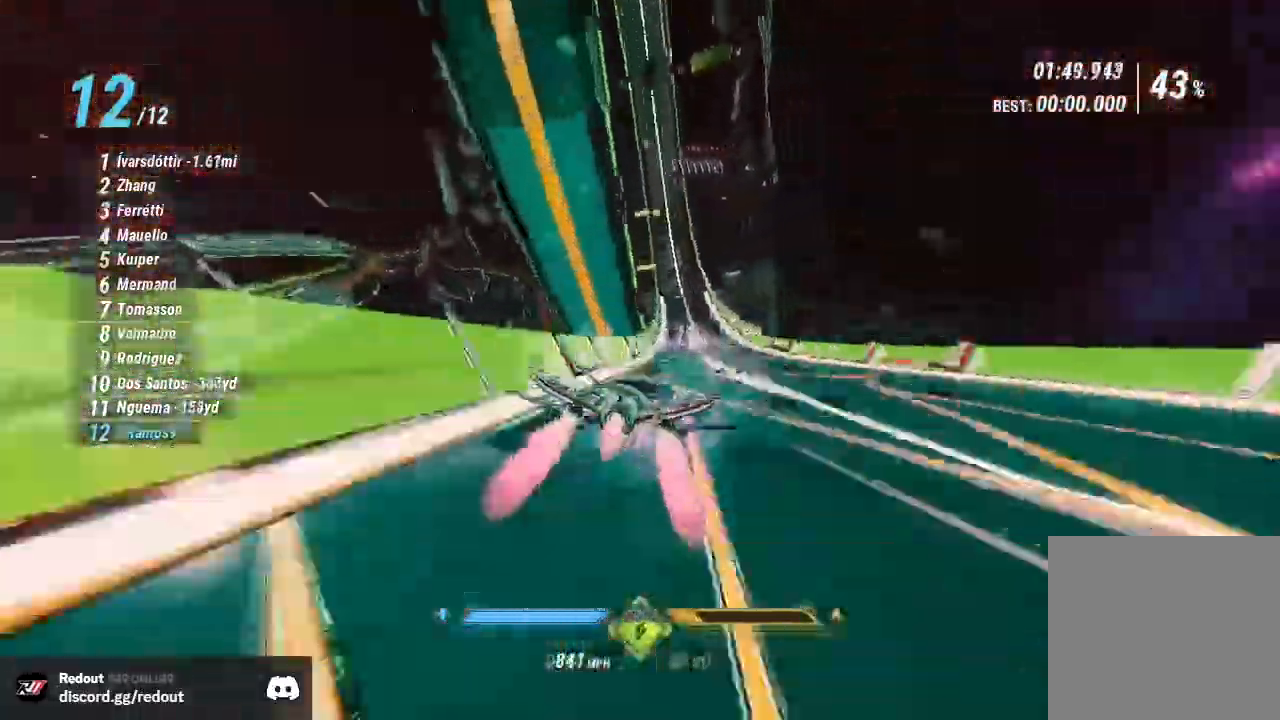
{"dt_ms": 500, "buttons": ["L1", "R2"], "left_stick": "up-left", "right_stick": "down-left", "events": [[167, "left_stick", "up-left"], [267, "L1", "down"], [300, "right_stick", "down"], [350, "right_stick", "down-left"]]}
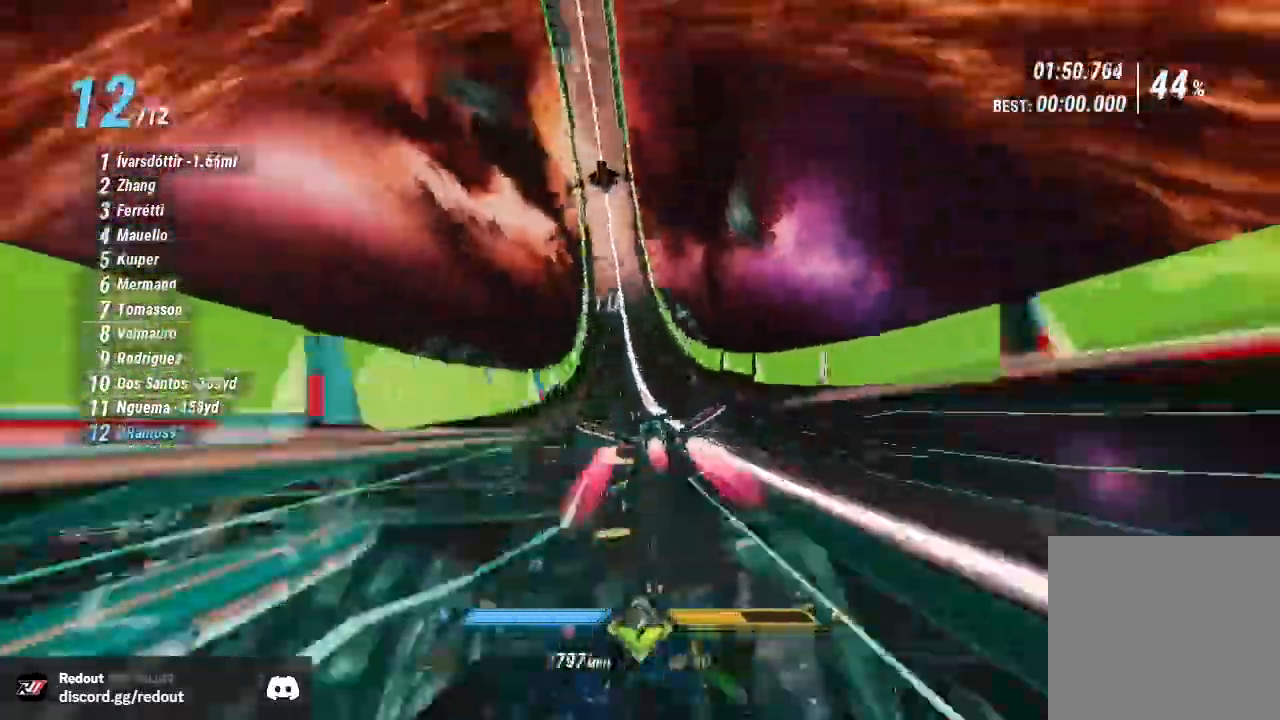
{"dt_ms": 500, "buttons": ["L1", "R2"], "left_stick": "center", "right_stick": "down-left", "events": [[150, "left_stick", "center"]]}
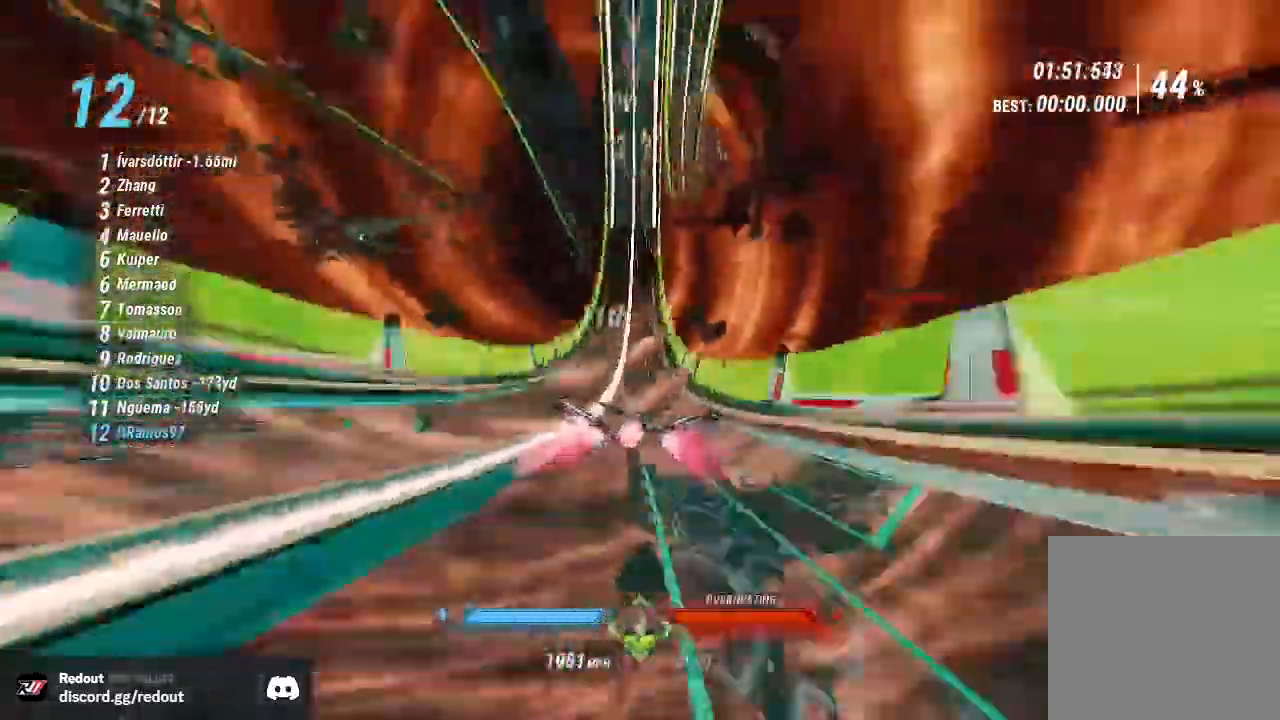
{"dt_ms": 500, "buttons": ["L1", "R2"], "left_stick": "center", "right_stick": "down-left", "events": []}
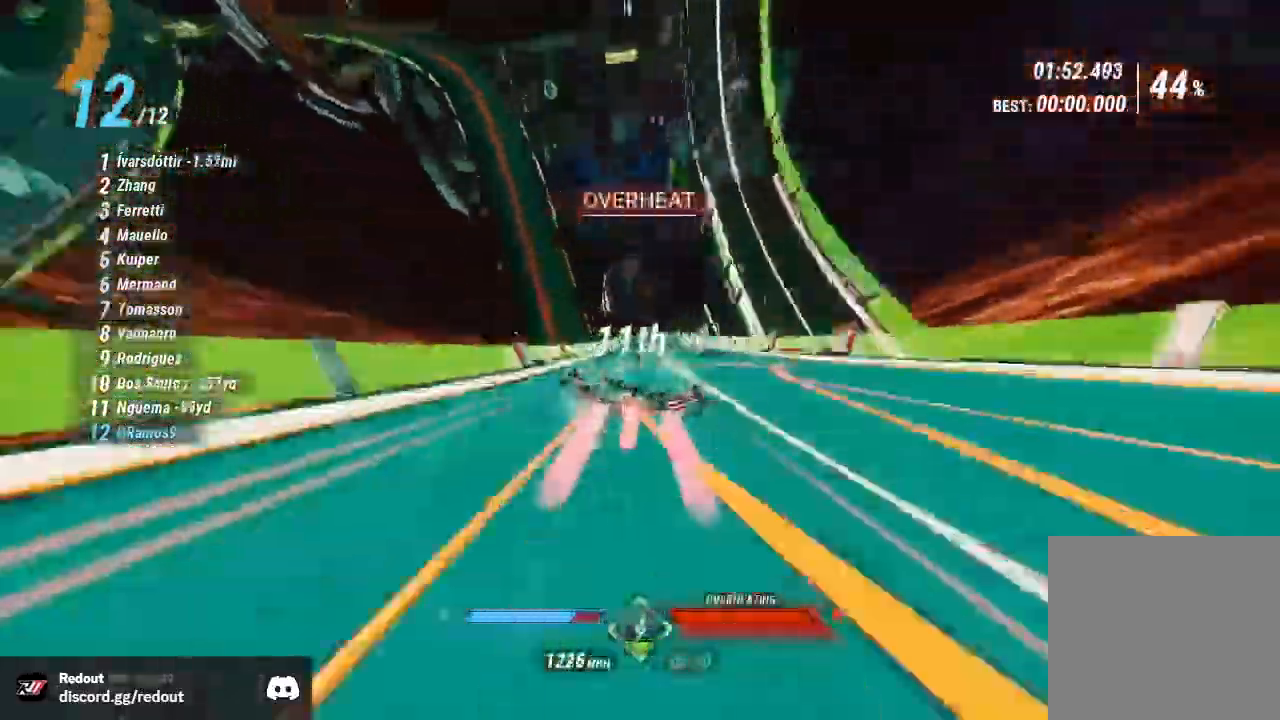
{"dt_ms": 500, "buttons": ["R2"], "left_stick": "center", "right_stick": "right", "events": [[83, "L1", "up"], [150, "right_stick", "down-right"], [283, "right_stick", "right"]]}
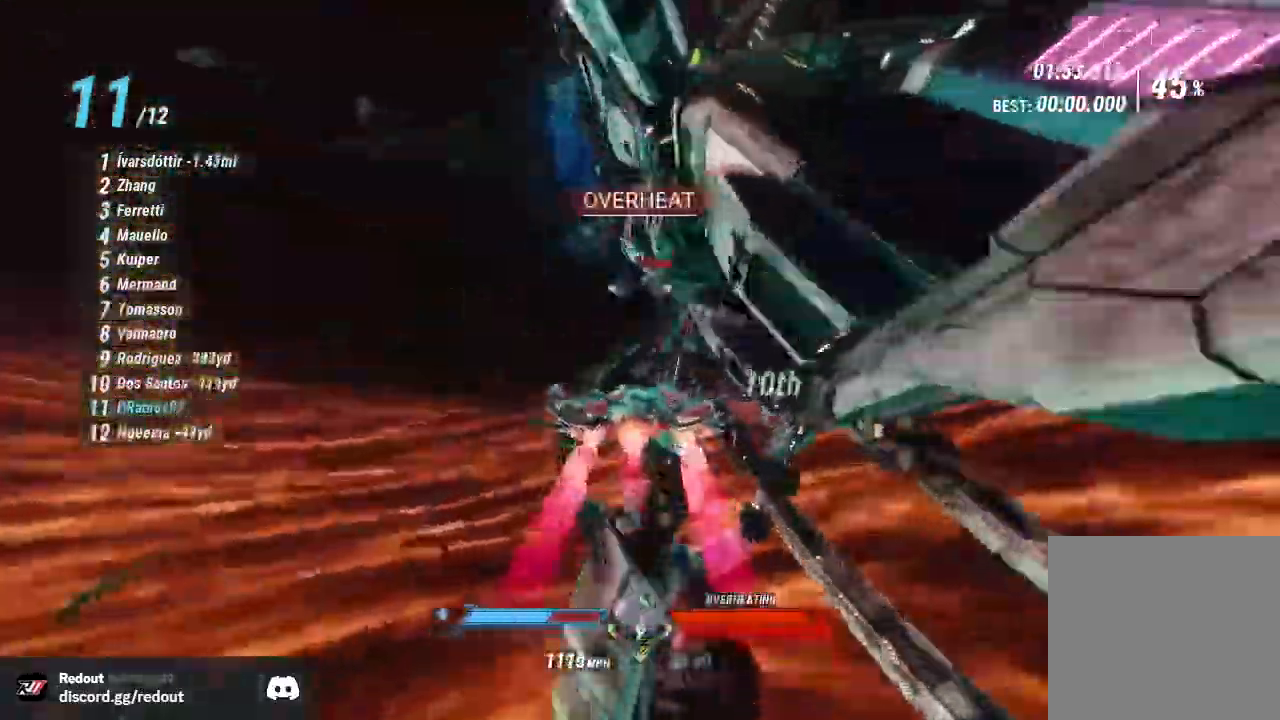
{"dt_ms": 500, "buttons": ["R2"], "left_stick": "center", "right_stick": "left", "events": [[267, "DPAD_RIGHT", "down"], [300, "DPAD_UP", "down"], [350, "DPAD_UP", "up"], [400, "DPAD_RIGHT", "up"], [467, "right_stick", "left"]]}
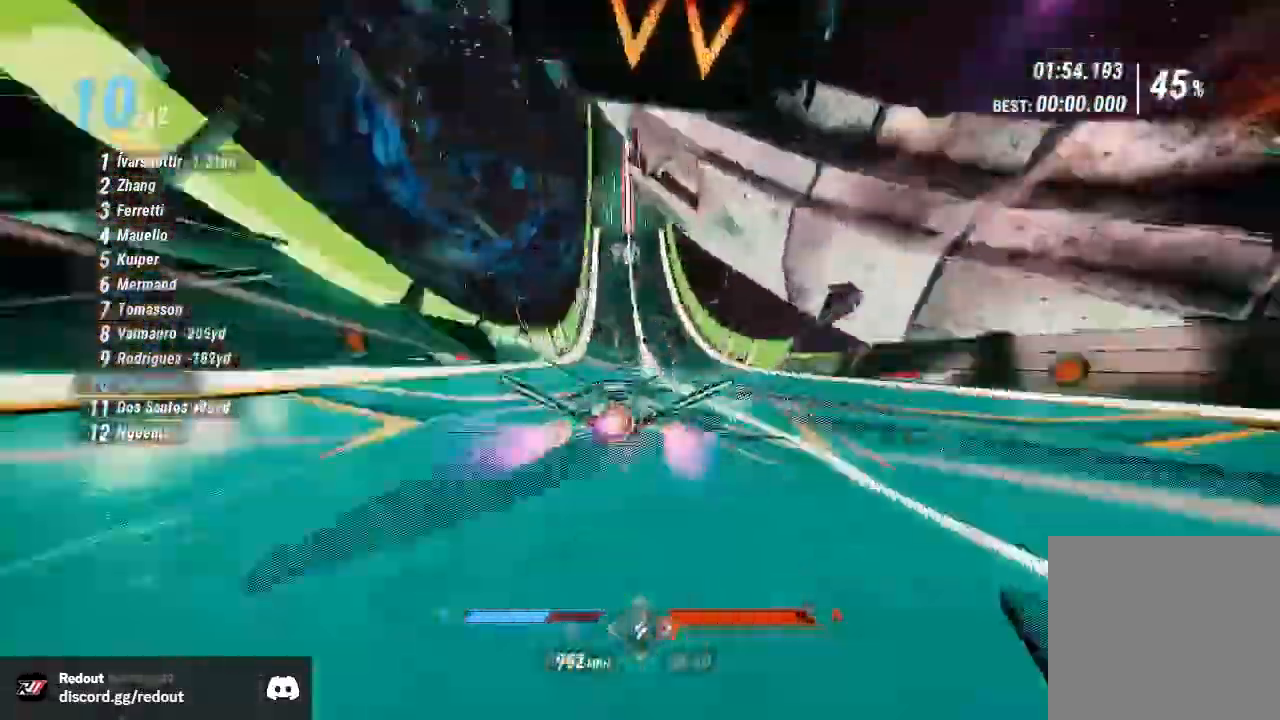
{"dt_ms": 500, "buttons": ["L1", "R2"], "left_stick": "center", "right_stick": "down-right", "events": [[150, "left_stick", "left"], [217, "left_stick", "center"], [267, "L1", "down"], [417, "right_stick", "down-right"]]}
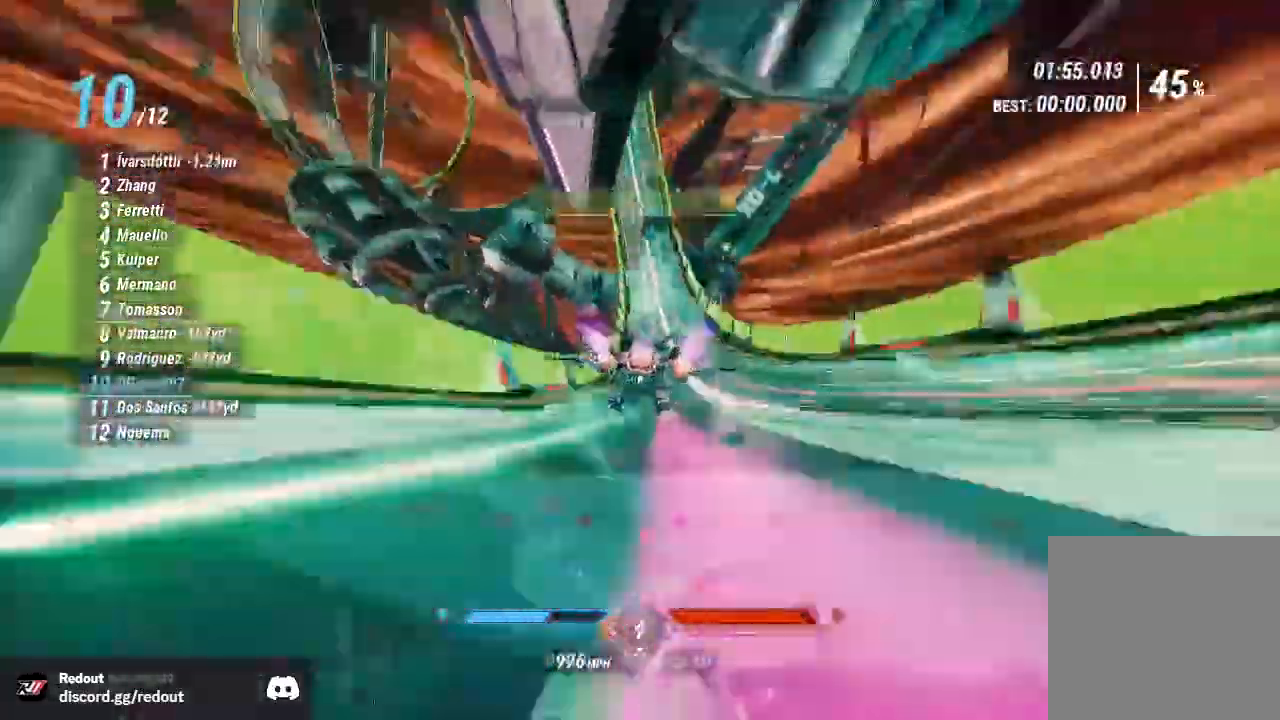
{"dt_ms": 500, "buttons": ["L1", "R2"], "left_stick": "center", "right_stick": "down"}
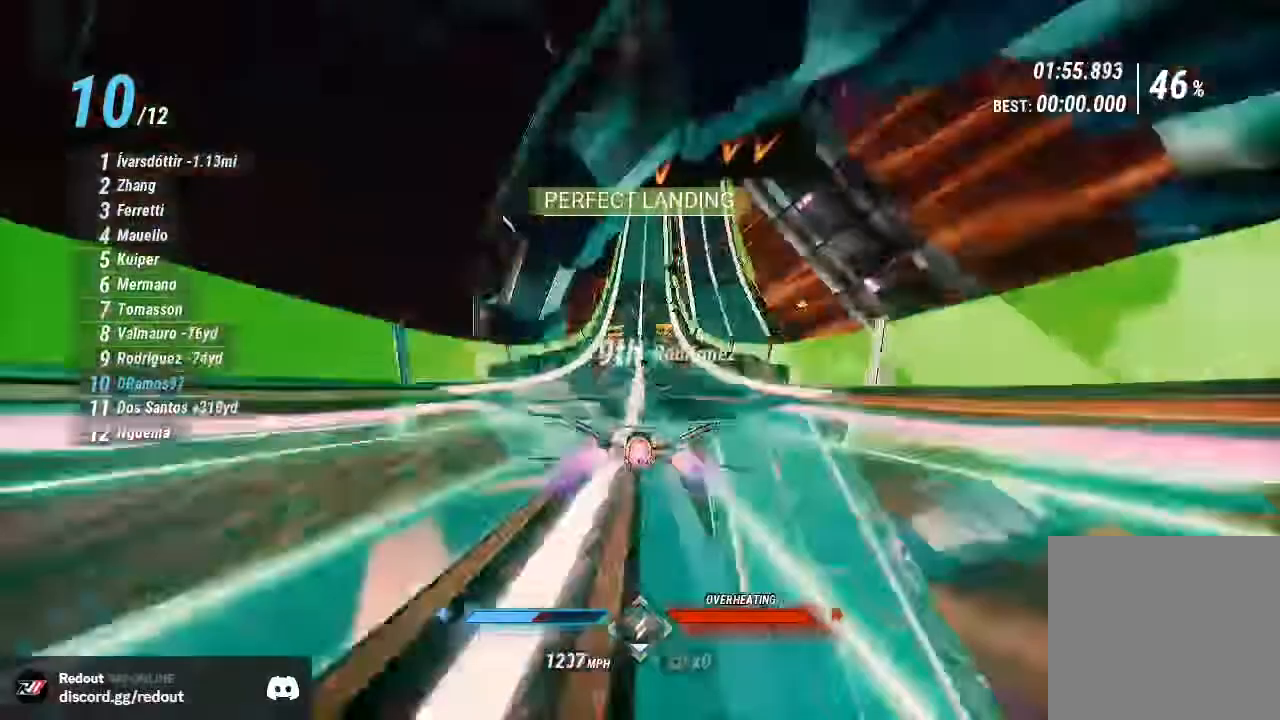
{"dt_ms": 500, "buttons": ["L1", "R2"], "left_stick": "center", "right_stick": "center", "events": [[67, "left_stick", "right"], [150, "left_stick", "center"], [150, "right_stick", "down-right"], [267, "right_stick", "down"], [350, "left_stick", "right"], [383, "right_stick", "right"], [467, "left_stick", "center"], [500, "right_stick", "center"]]}
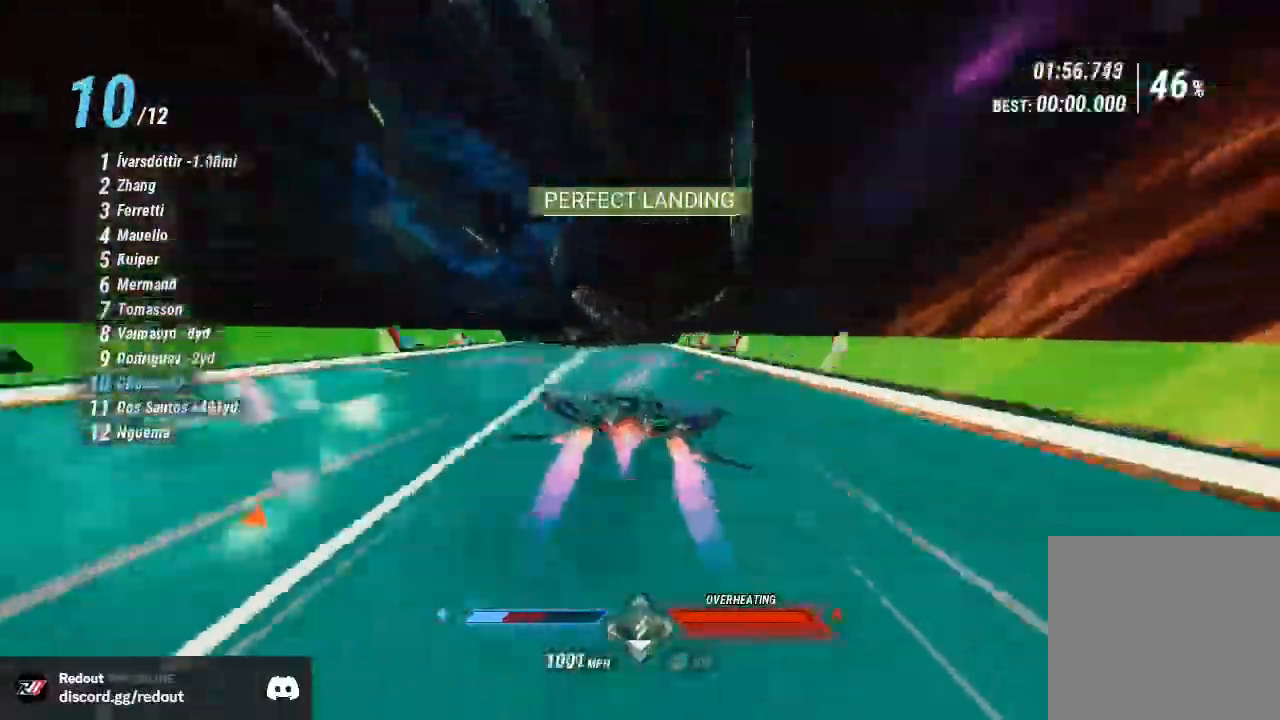
{"dt_ms": 500, "buttons": ["L1", "R2"], "left_stick": "center", "right_stick": "left", "events": [[83, "right_stick", "left"], [167, "DPAD_LEFT", "down"], [350, "DPAD_LEFT", "up"]]}
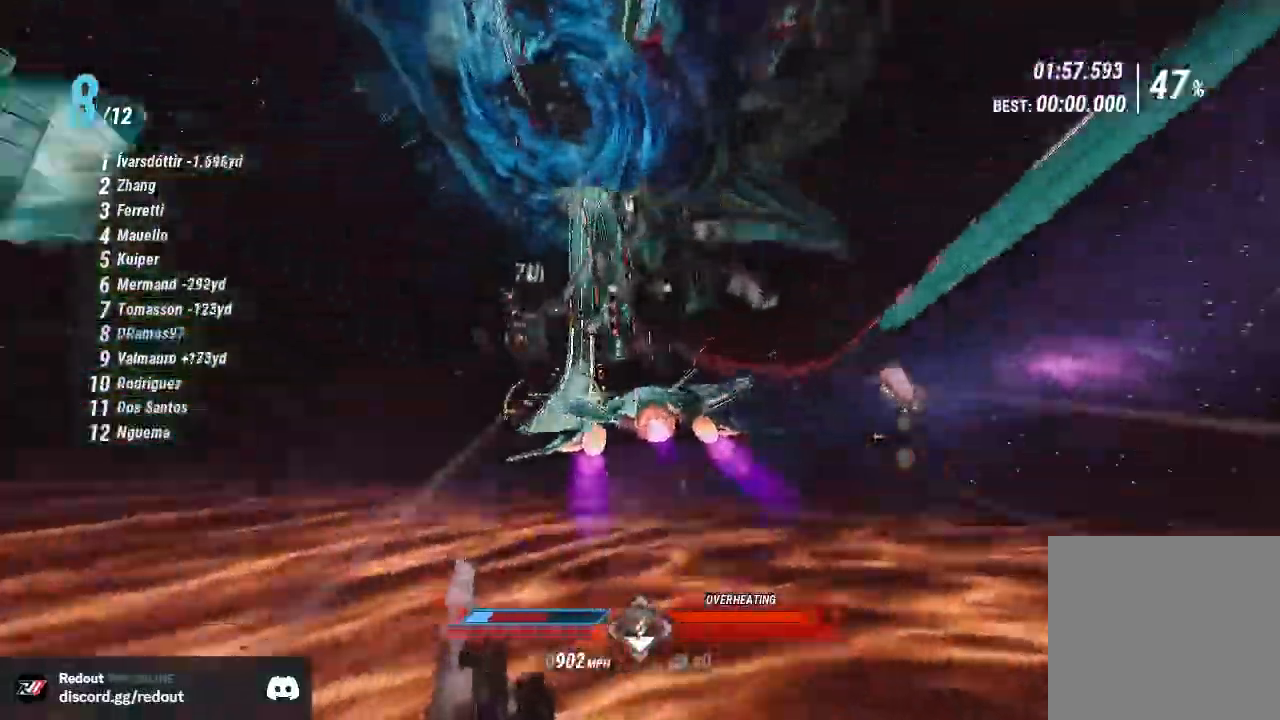
{"dt_ms": 500, "buttons": ["R2"], "left_stick": "center", "right_stick": "right", "events": [[200, "right_stick", "right"], [383, "left_stick", "right"], [433, "left_stick", "center"], [467, "L1", "up"]]}
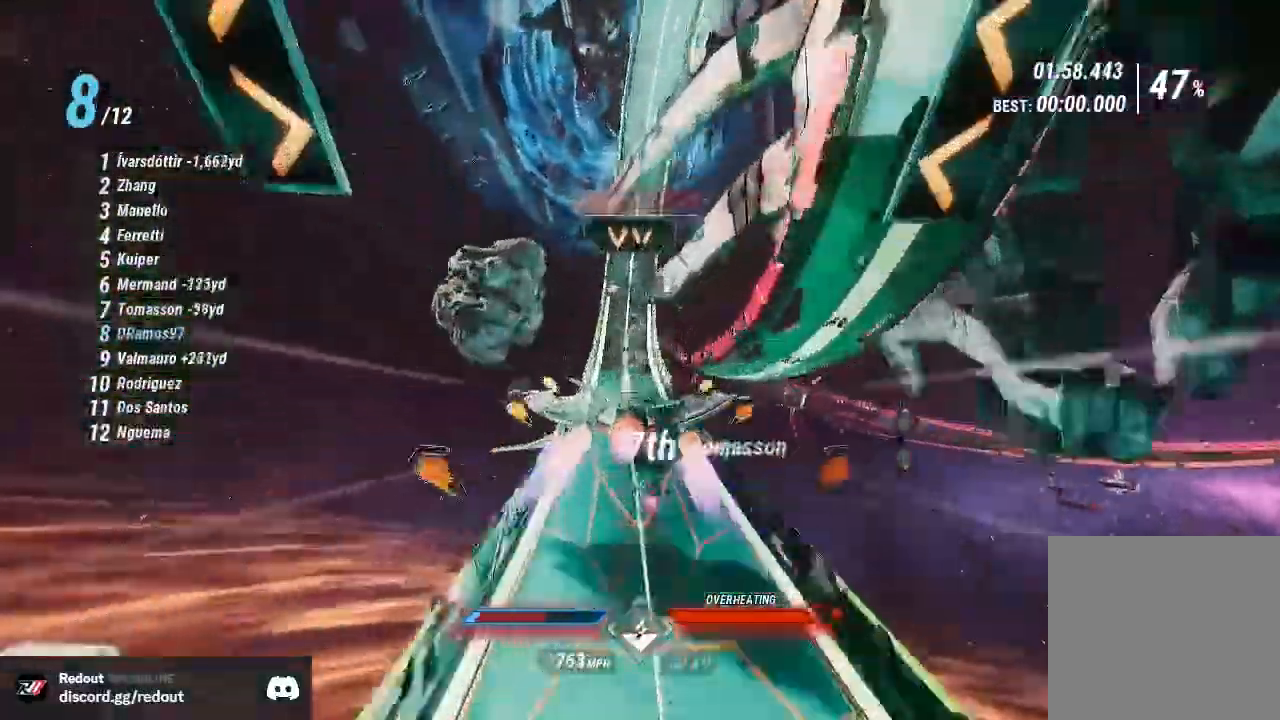
{"dt_ms": 500, "buttons": ["R2"], "left_stick": "center", "right_stick": "left", "events": [[117, "right_stick", "left"], [417, "left_stick", "left"], [500, "left_stick", "center"]]}
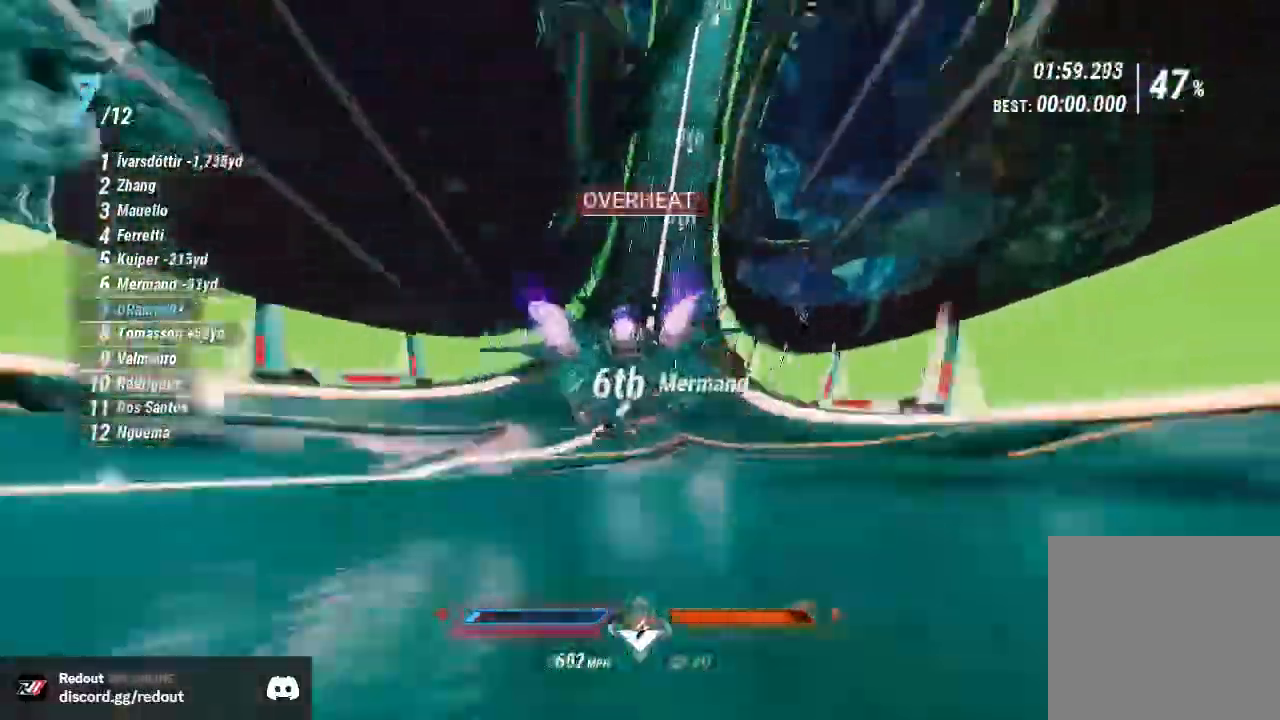
{"dt_ms": 1000, "buttons": ["R2"], "left_stick": "right", "right_stick": "center"}
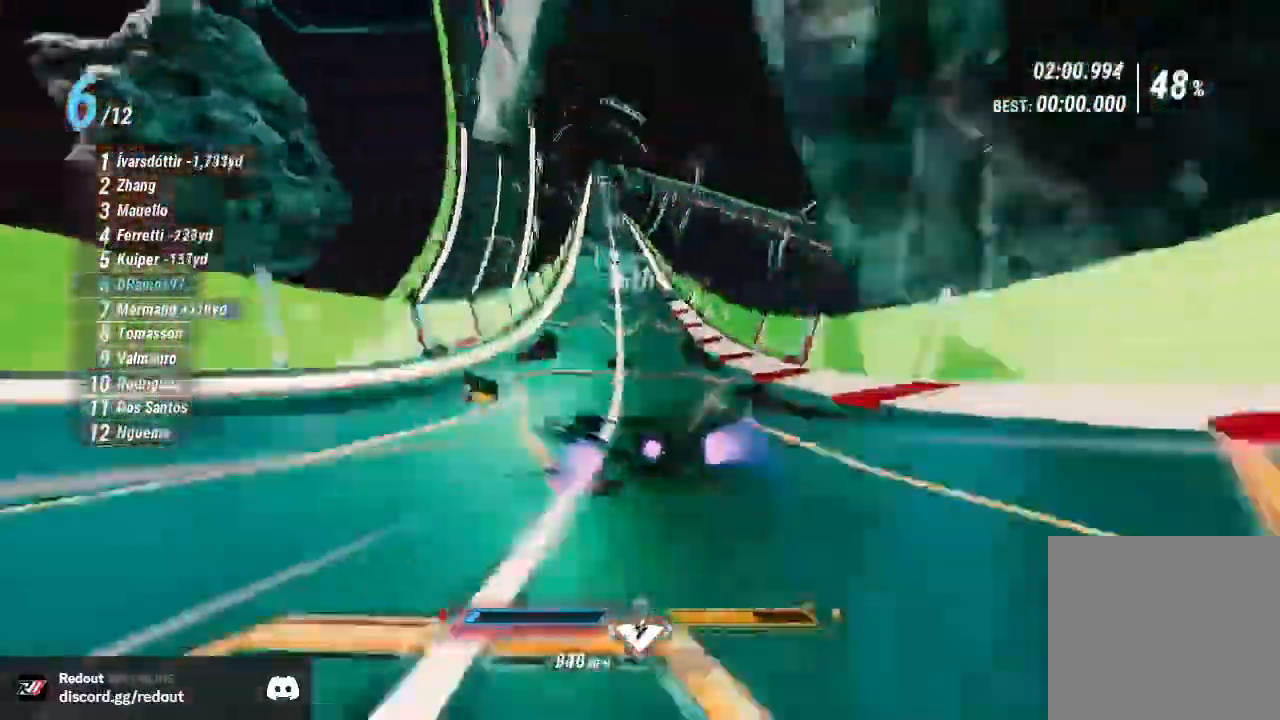
{"dt_ms": 500, "buttons": ["R2"], "left_stick": "right", "right_stick": "left", "events": [[50, "left_stick", "center"], [117, "left_stick", "down-left"], [150, "right_stick", "down-left"], [217, "right_stick", "left"], [383, "left_stick", "right"]]}
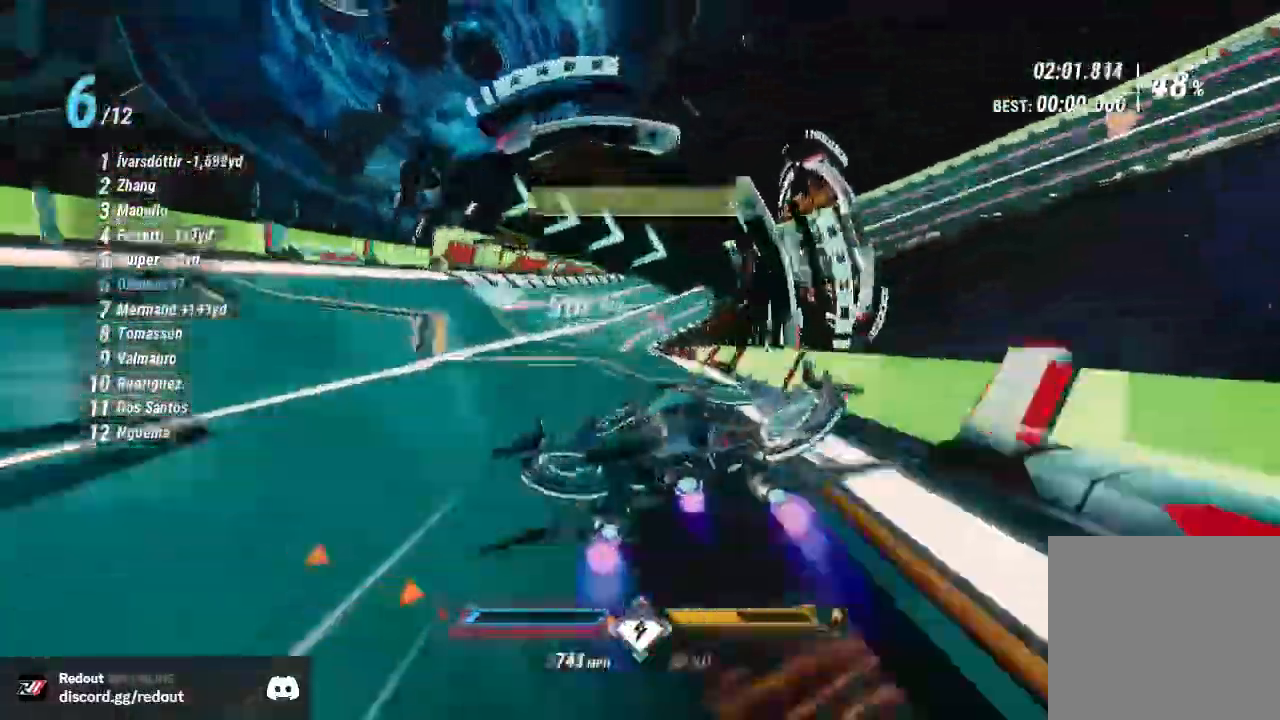
{"dt_ms": 500, "buttons": ["R2"], "left_stick": "right", "right_stick": "left"}
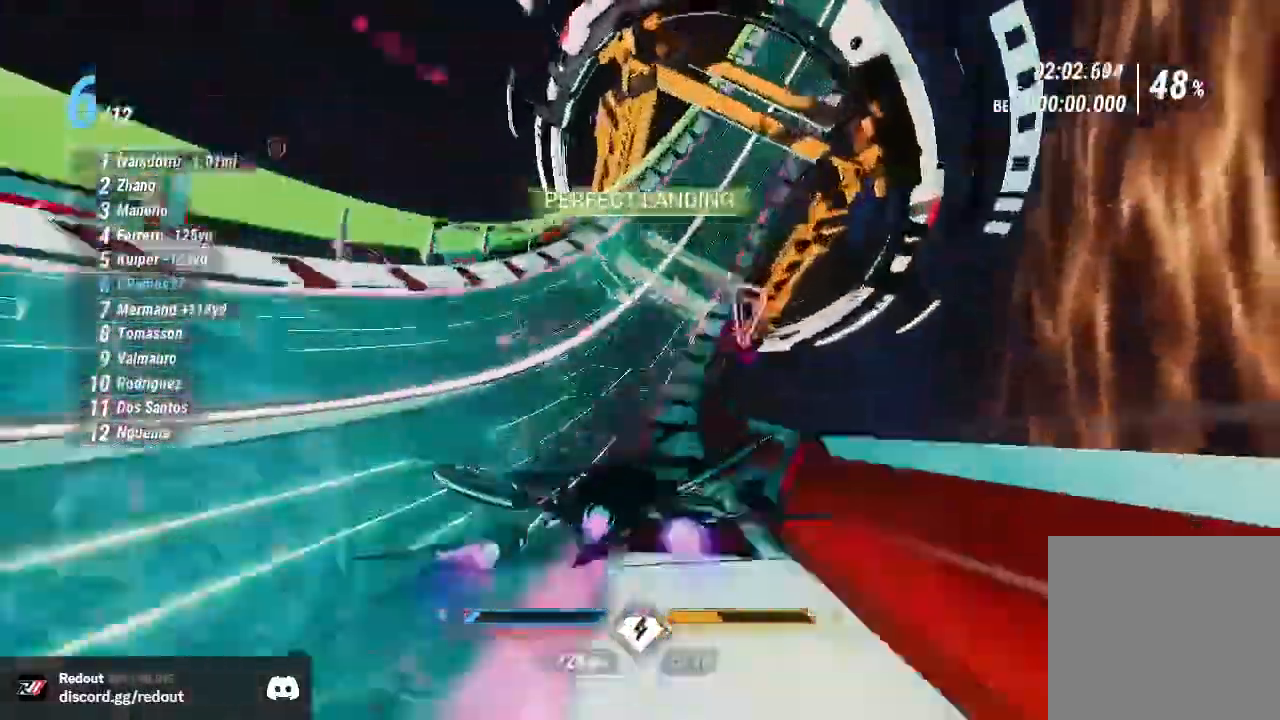
{"dt_ms": 500, "buttons": ["R2"], "left_stick": "center", "right_stick": "down-left", "events": [[117, "right_stick", "center"], [233, "left_stick", "center"], [400, "right_stick", "down-left"]]}
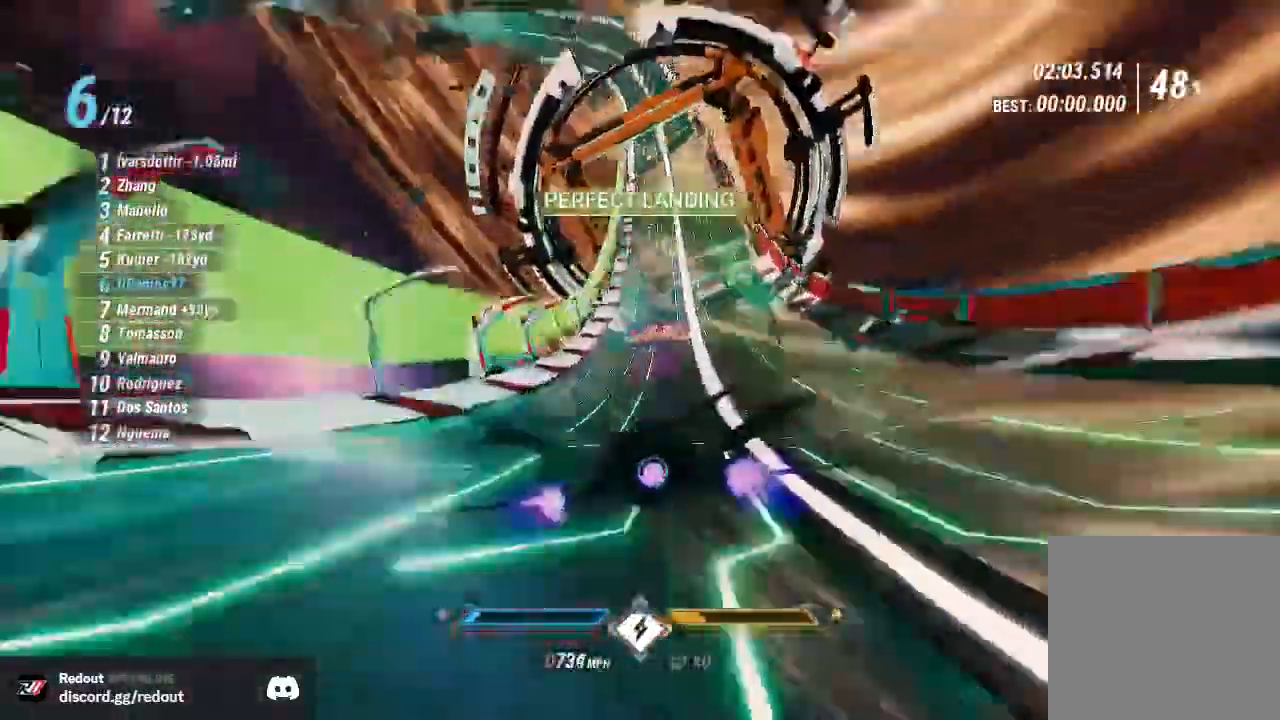
{"dt_ms": 500, "buttons": ["R2"], "left_stick": "left", "right_stick": "center", "events": [[50, "right_stick", "center"], [233, "right_stick", "down-right"], [417, "left_stick", "left"], [450, "right_stick", "center"]]}
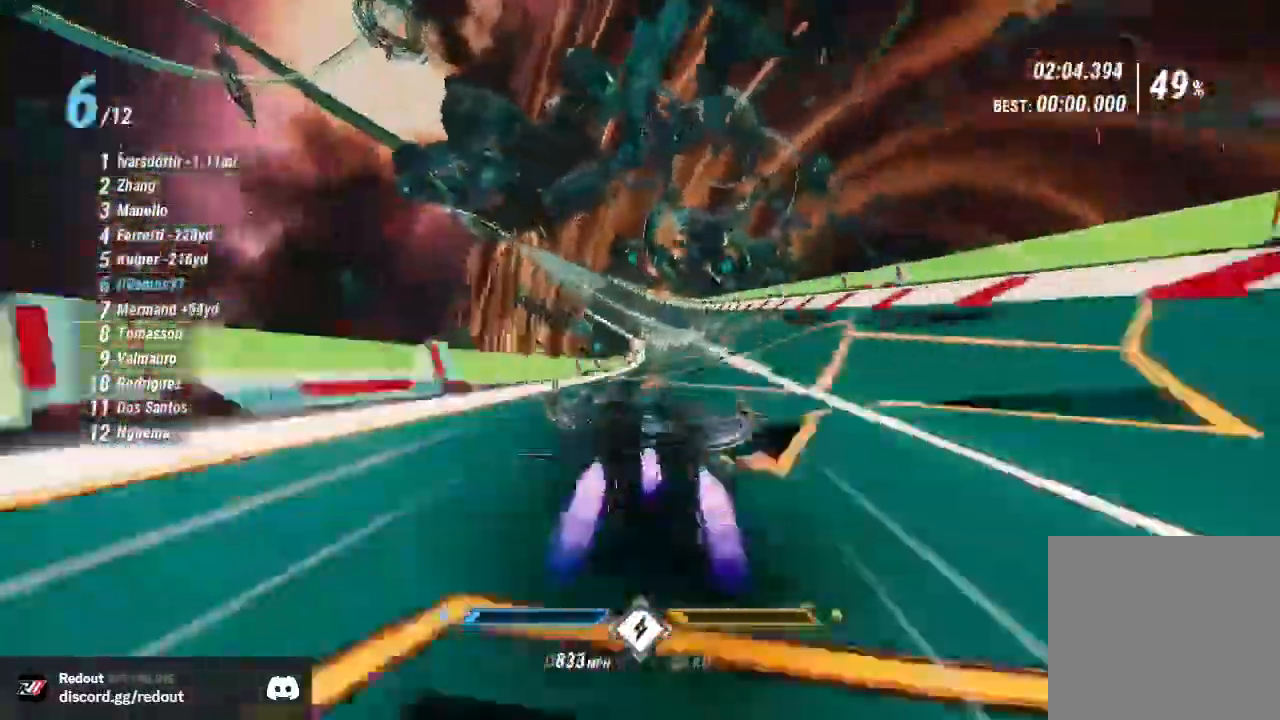
{"dt_ms": 500, "buttons": ["R2", "DPAD_LEFT"], "left_stick": "left", "right_stick": "down", "events": [[50, "left_stick", "center"], [67, "right_stick", "down"], [167, "right_stick", "down-right"], [400, "left_stick", "left"], [450, "right_stick", "down"], [500, "DPAD_LEFT", "down"]]}
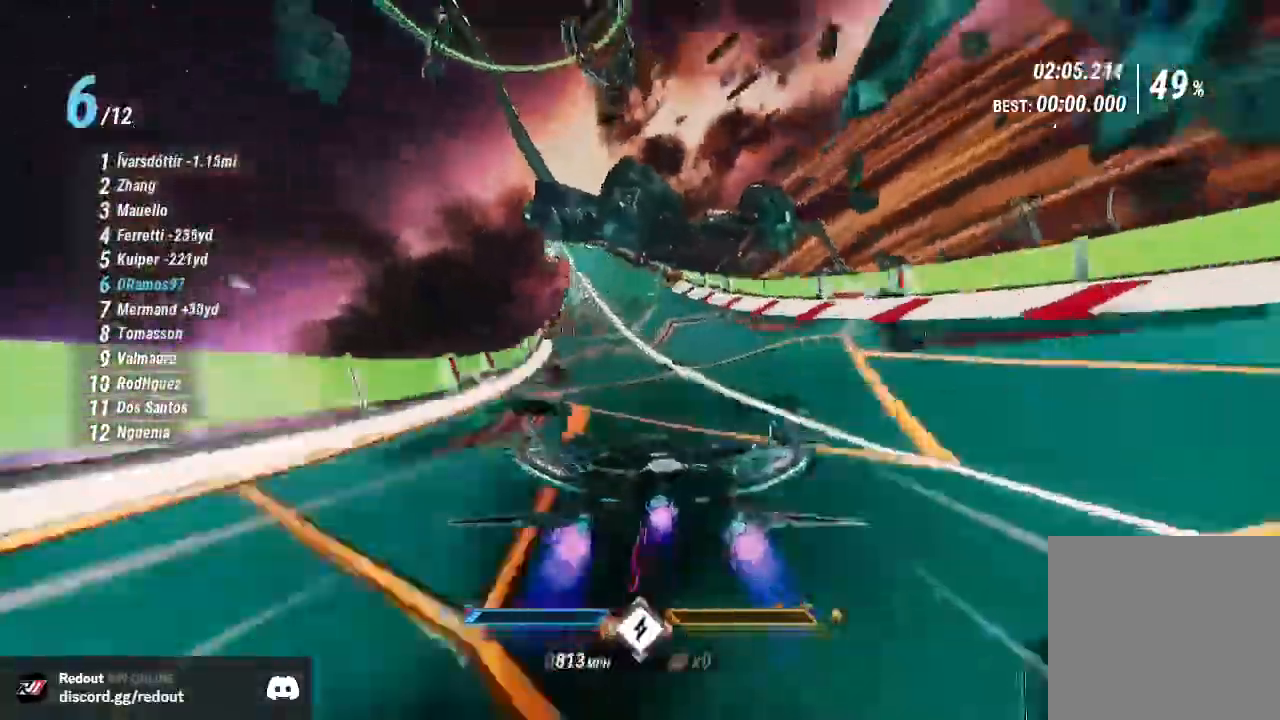
{"dt_ms": 500, "buttons": ["R2"], "left_stick": "center", "right_stick": "down-left", "events": [[50, "DPAD_LEFT", "up"], [67, "left_stick", "center"], [133, "right_stick", "down-left"], [383, "right_stick", "down-right"], [467, "right_stick", "down-left"]]}
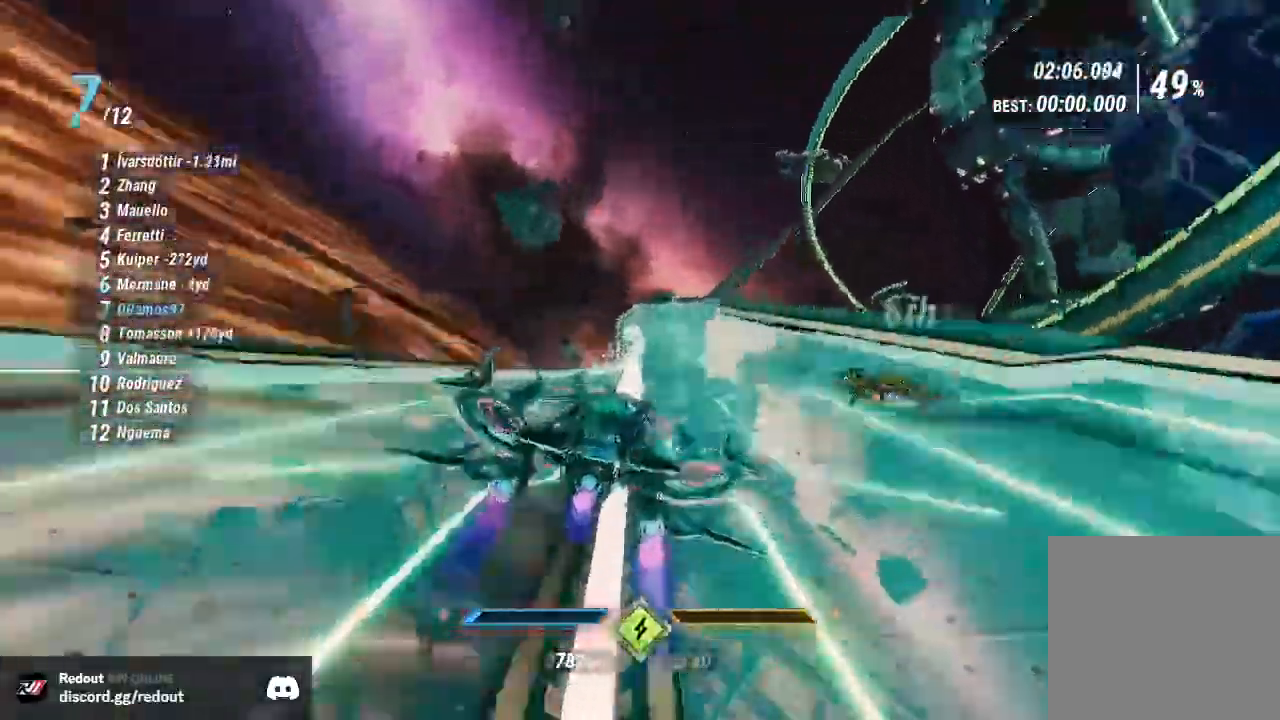
{"dt_ms": 500, "buttons": ["R2"], "left_stick": "center", "right_stick": "down-left", "events": [[83, "R1", "down"], [117, "right_stick", "right"], [167, "R1", "up"], [233, "right_stick", "down-left"], [350, "left_stick", "left"], [483, "left_stick", "center"]]}
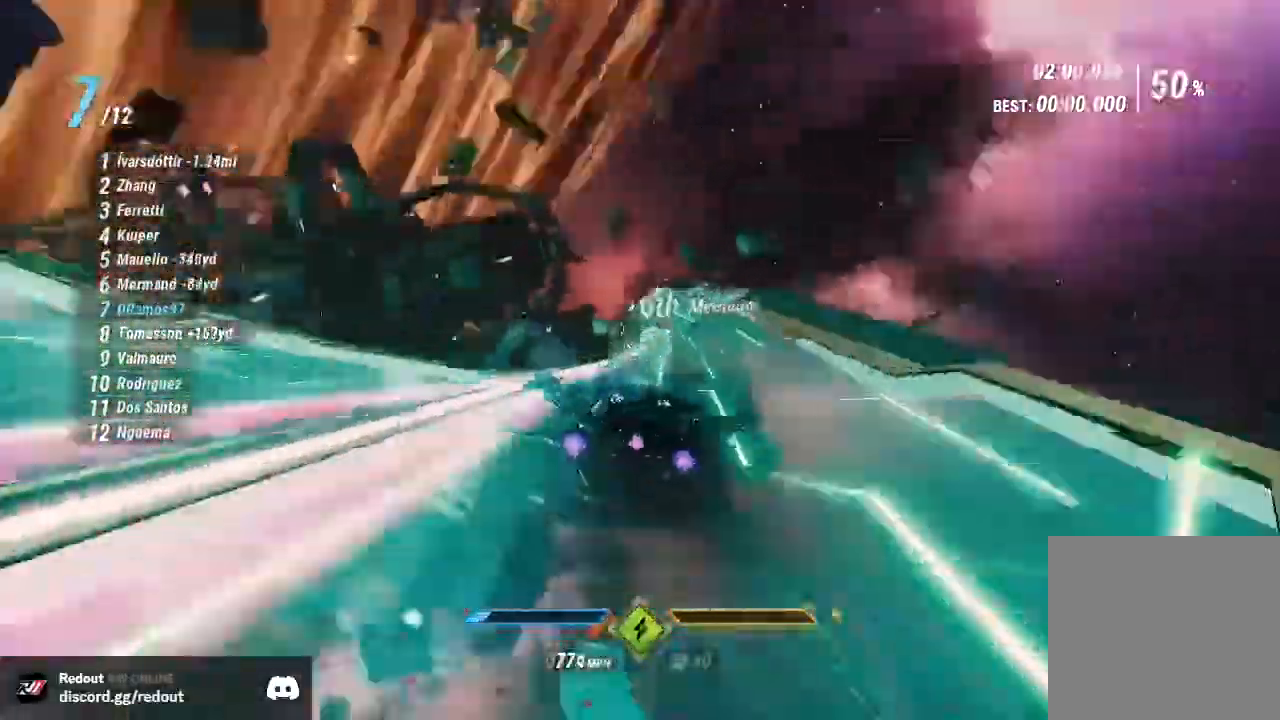
{"dt_ms": 500, "buttons": ["R2"], "left_stick": "right", "right_stick": "right", "events": [[200, "right_stick", "right"], [283, "right_stick", "down-right"], [400, "right_stick", "center"], [500, "left_stick", "right"], [500, "right_stick", "right"]]}